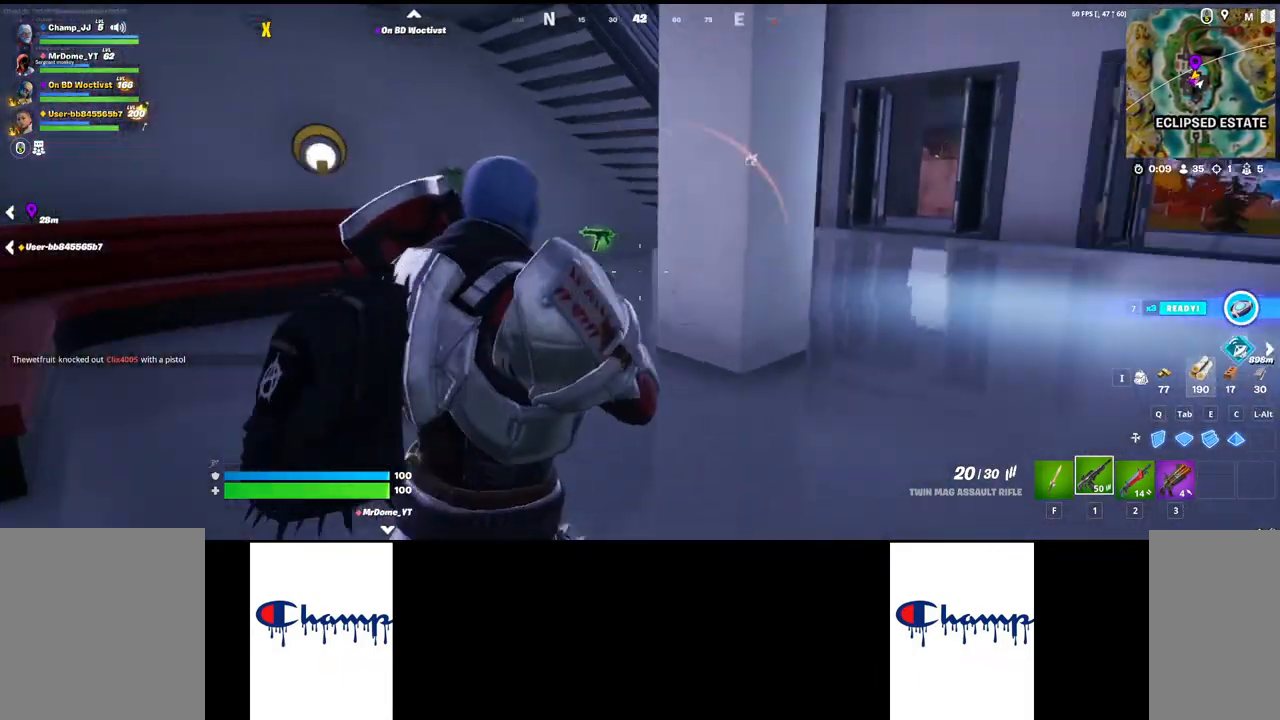
Gameplay with keyboard and mouse; each line is a JSON object with the keys and mouse buttons held at the frame after it. "events" lists presses ("down") and releases ("up") of "1", "2", "3", "4", "a", "alt", "c", "ctrl", "d", "e", "q", "r", "s", "shift", "space", "tab", "w", "x", "z", "mouse_left", "mouse_wheel", "mouse_right", "mouse_mb4" and "mouse_mb5" between this image and that frame as [ms after this image, input, new state], when the widget could be followed in between. "mouse_left", "mouse_wheel", "mouse_right", "mouse_mb4", "mouse_mb5" = the "left", "wheel", "right", "mb4", "mb5" buttons of the "mouse" list. No other keys are recorded. "wheel" means that the mouse wheel is clicked or scrolled. Mouse movement is not recorded.
{"keys": ["w"], "mouse": [], "events": [[67, "a", "up"], [84, "w", "down"]]}
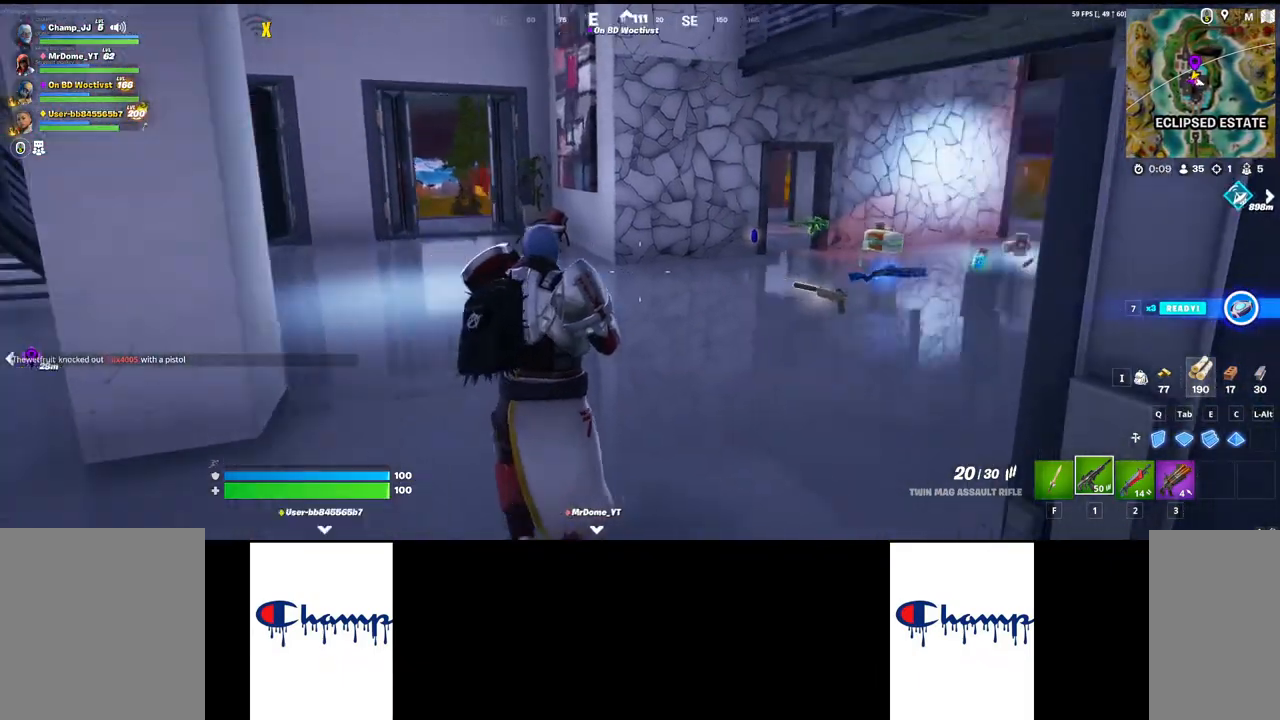
{"keys": ["a"], "mouse": [], "events": [[17, "shift", "down"], [34, "shift", "up"], [167, "a", "down"], [184, "w", "up"]]}
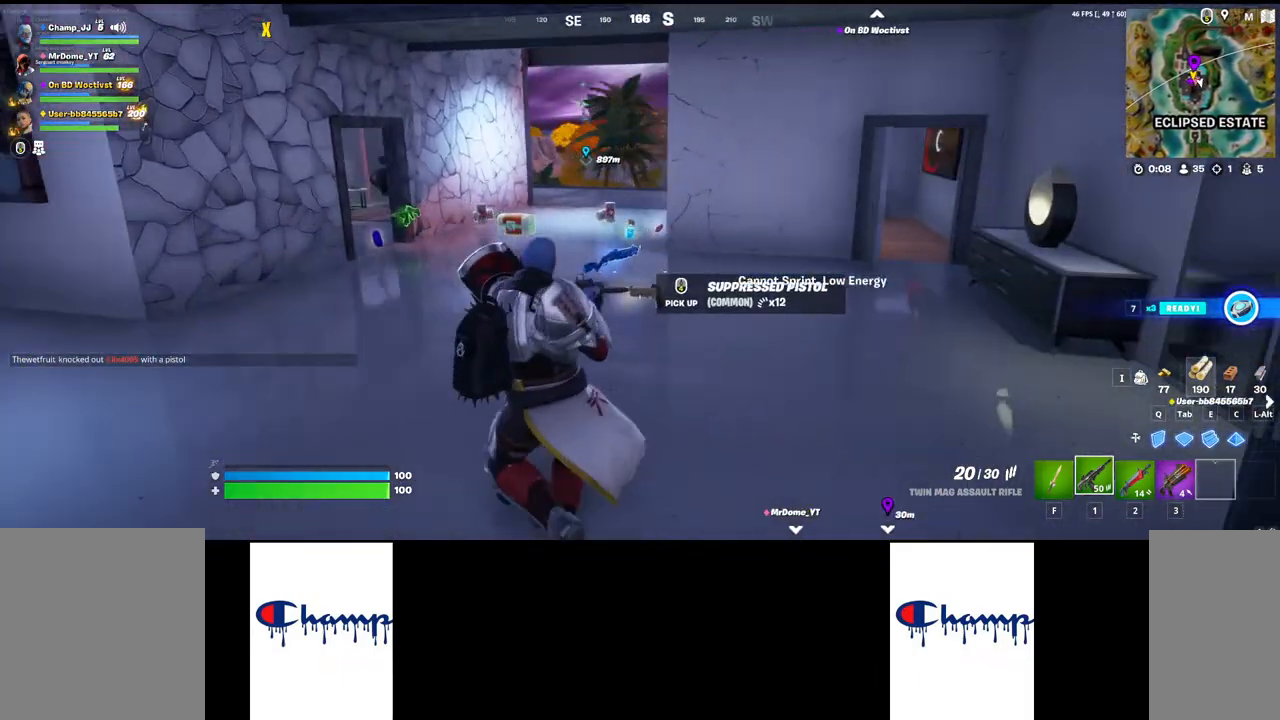
{"keys": ["shift", "w"], "mouse": [], "events": [[217, "a", "up"], [250, "w", "down"], [284, "shift", "down"]]}
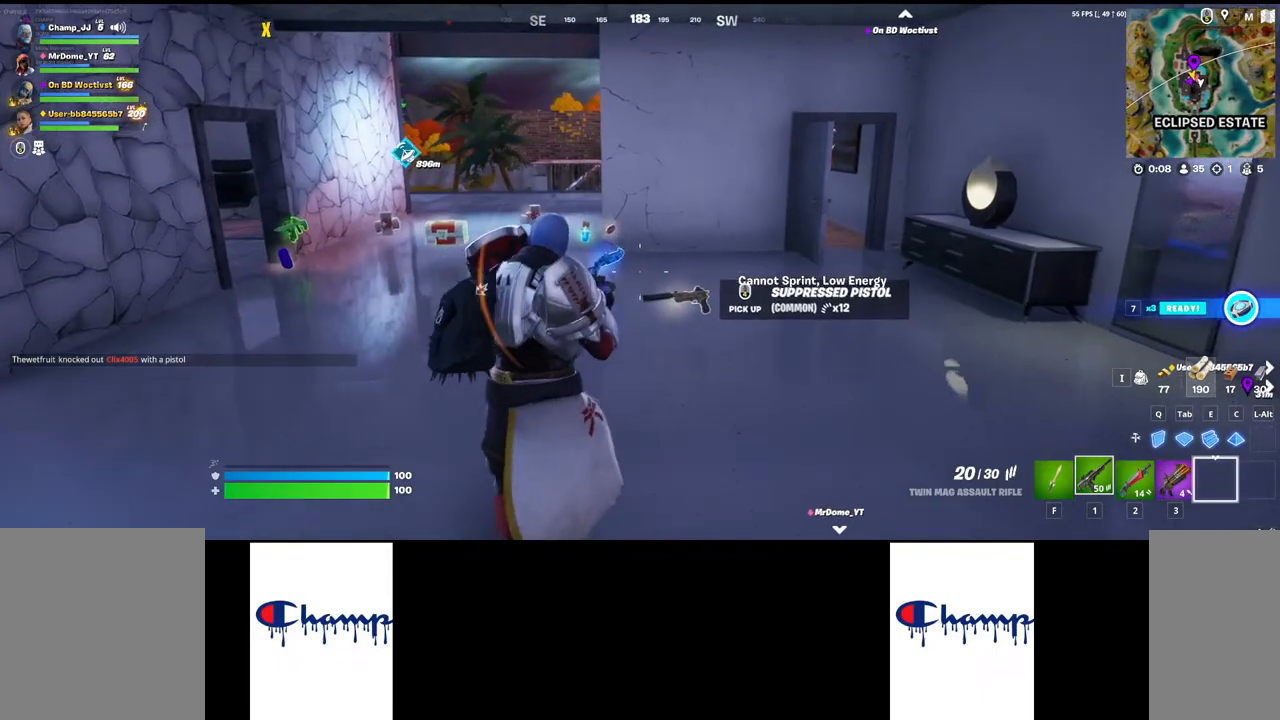
{"keys": ["shift", "w"], "mouse": [], "events": []}
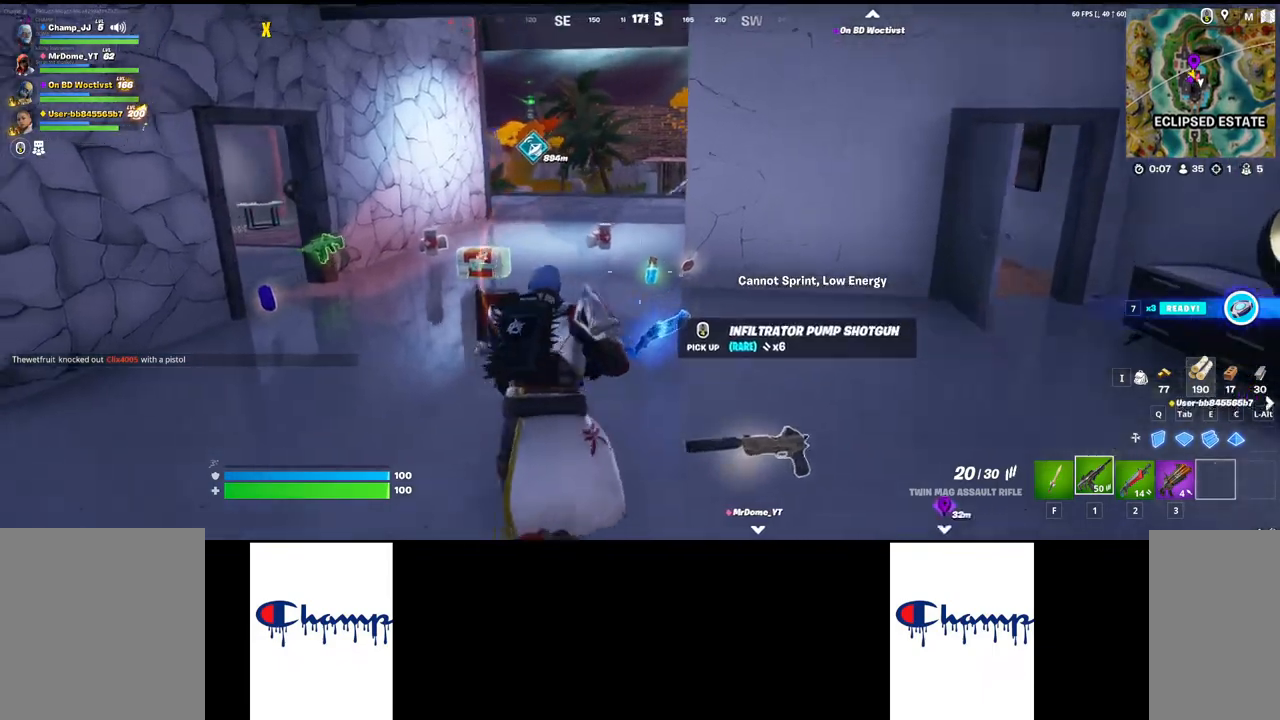
{"keys": ["d"], "mouse": [], "events": [[167, "shift", "up"], [450, "d", "down"], [484, "w", "up"]]}
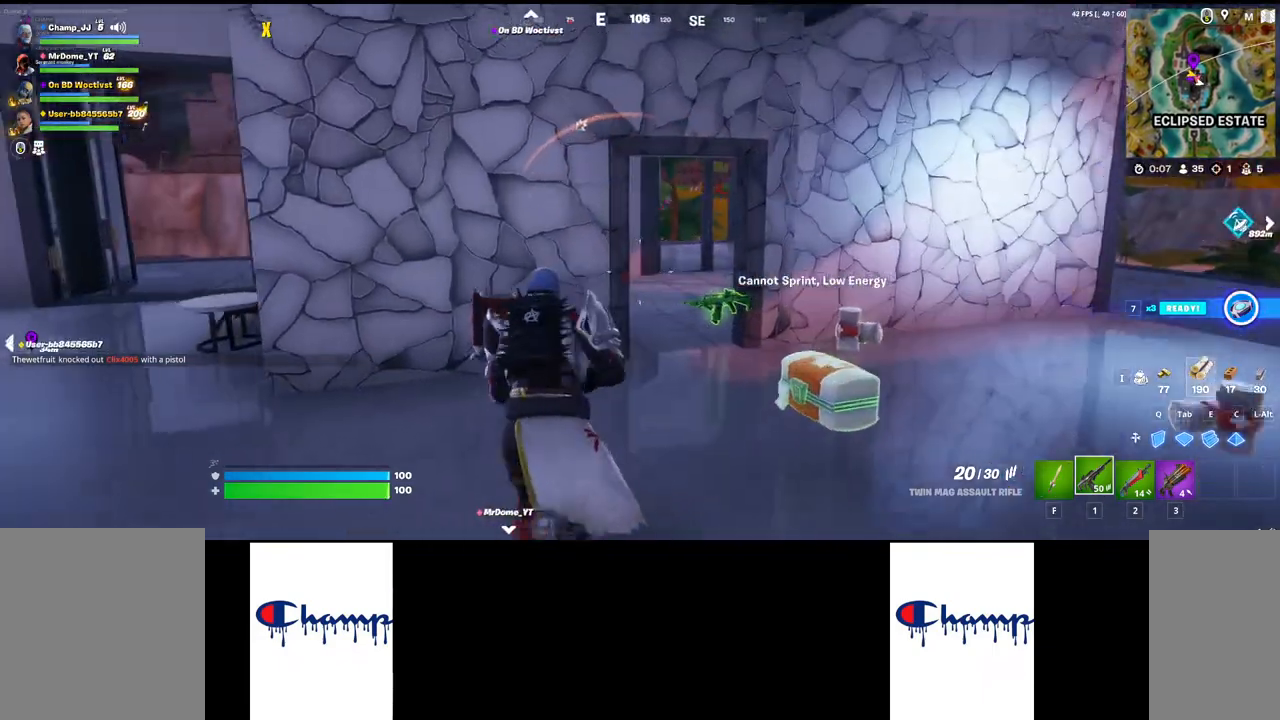
{"keys": ["a"], "mouse": [], "events": [[317, "a", "down"], [317, "d", "up"]]}
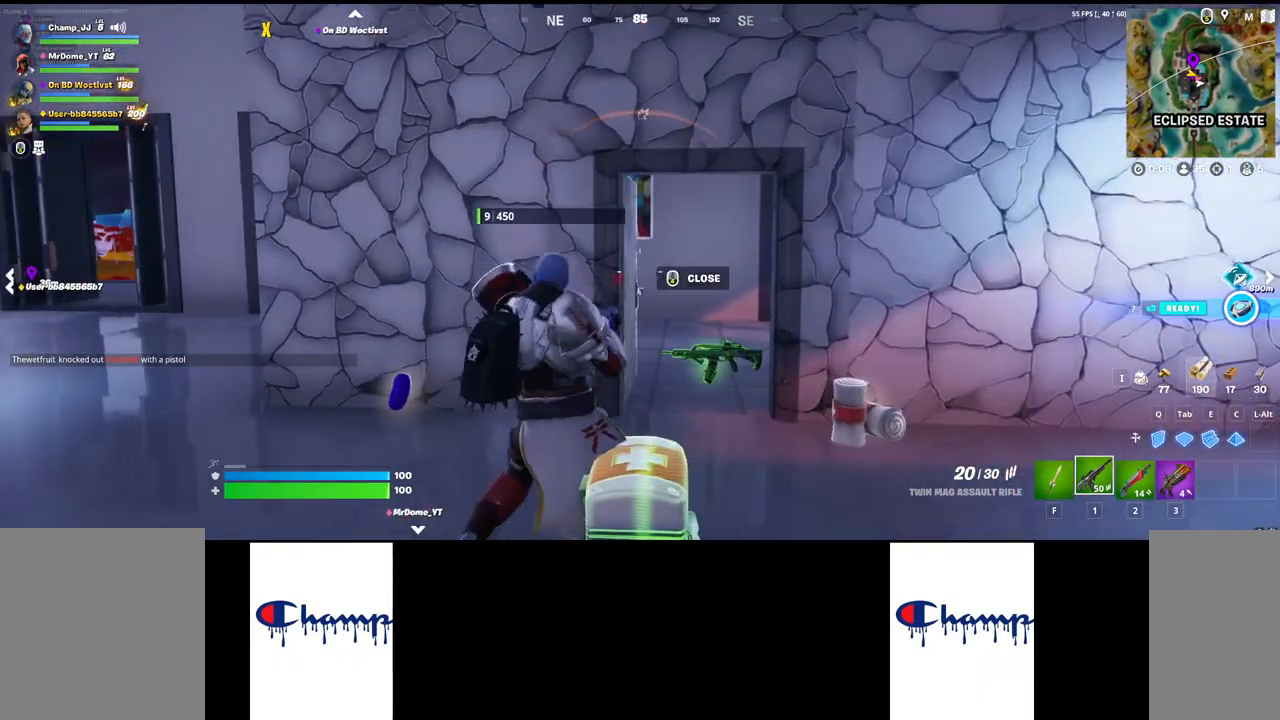
{"keys": ["w"], "mouse": [], "events": [[184, "a", "up"], [200, "w", "down"]]}
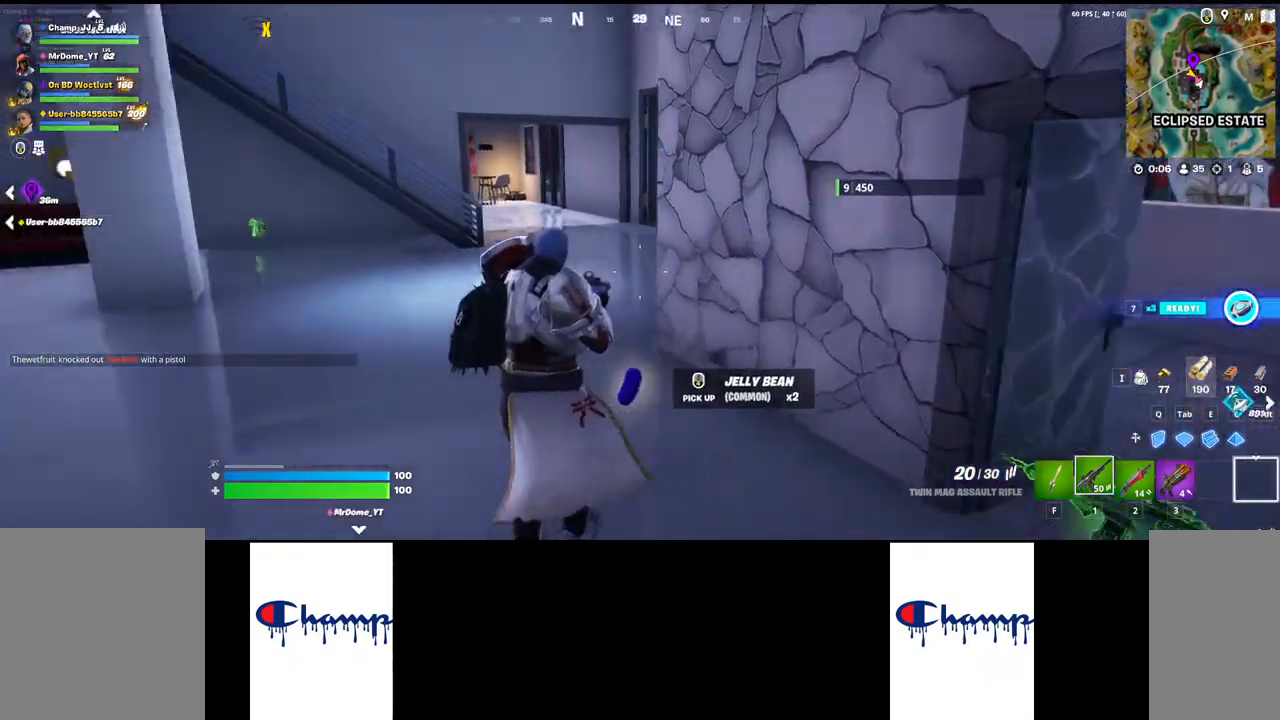
{"keys": ["w"], "mouse": [], "events": []}
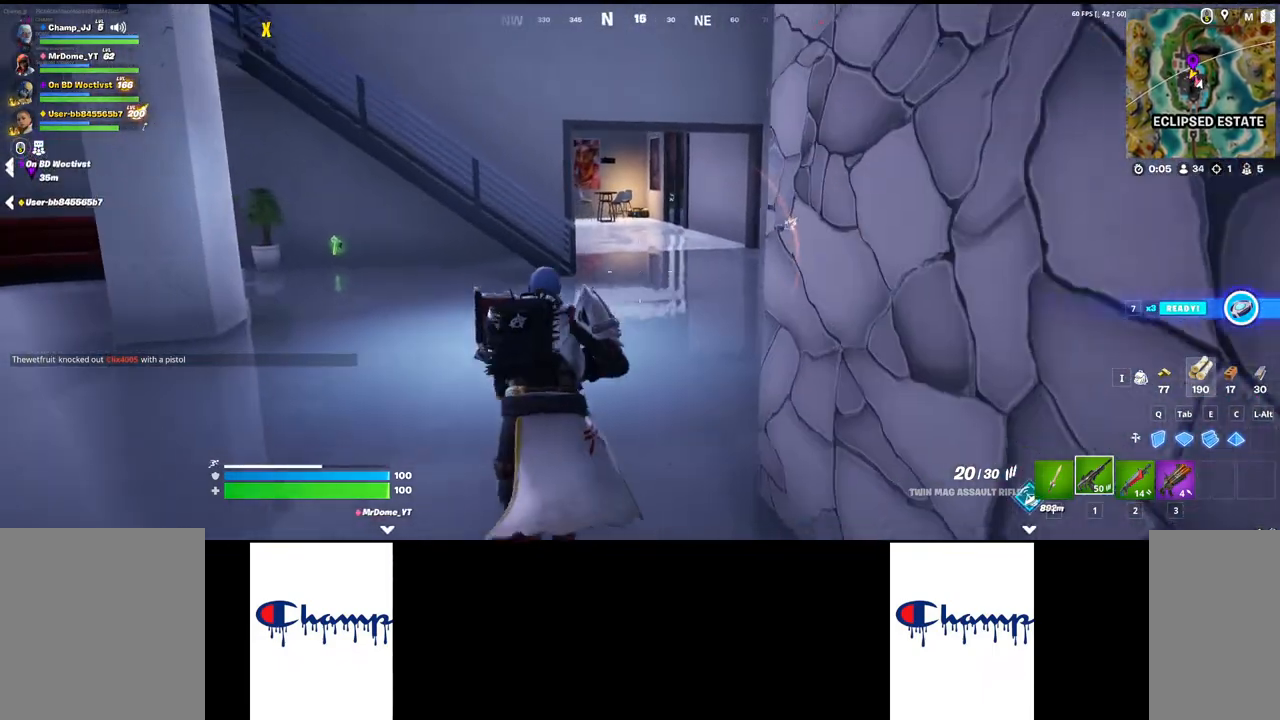
{"keys": ["shift", "w"], "mouse": [], "events": [[184, "shift", "down"]]}
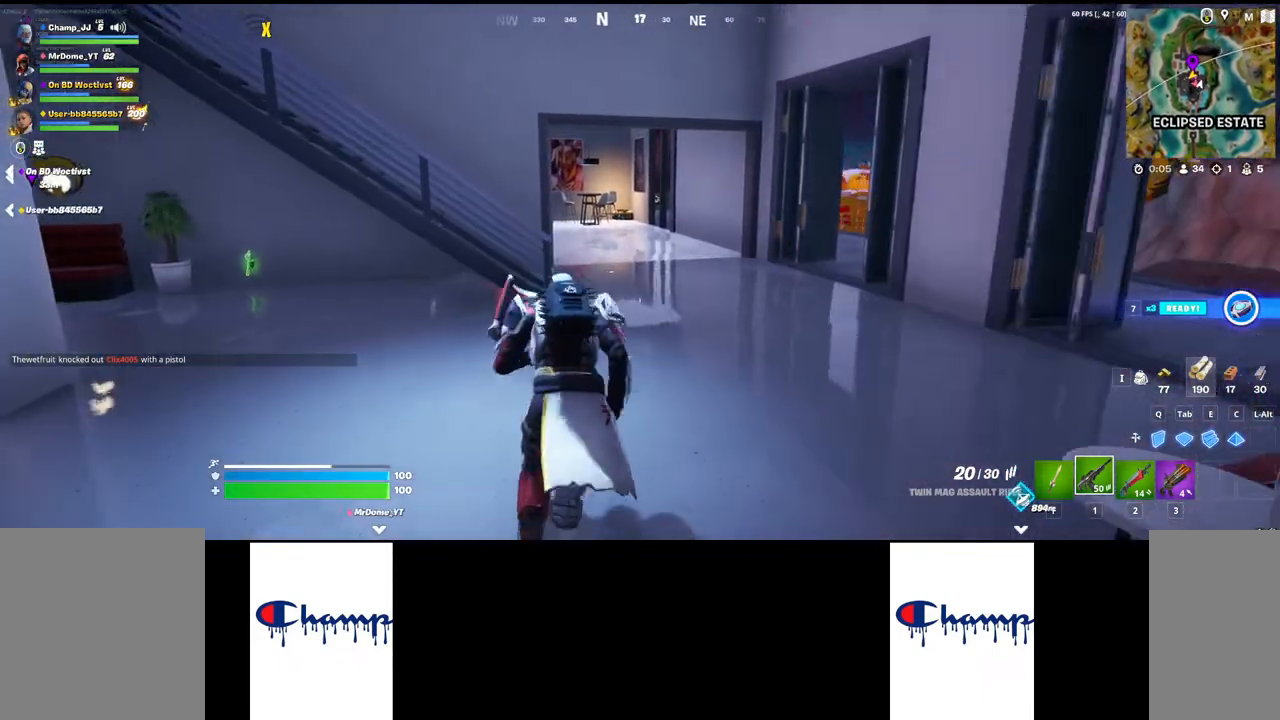
{"keys": ["w"], "mouse": [], "events": [[150, "shift", "up"]]}
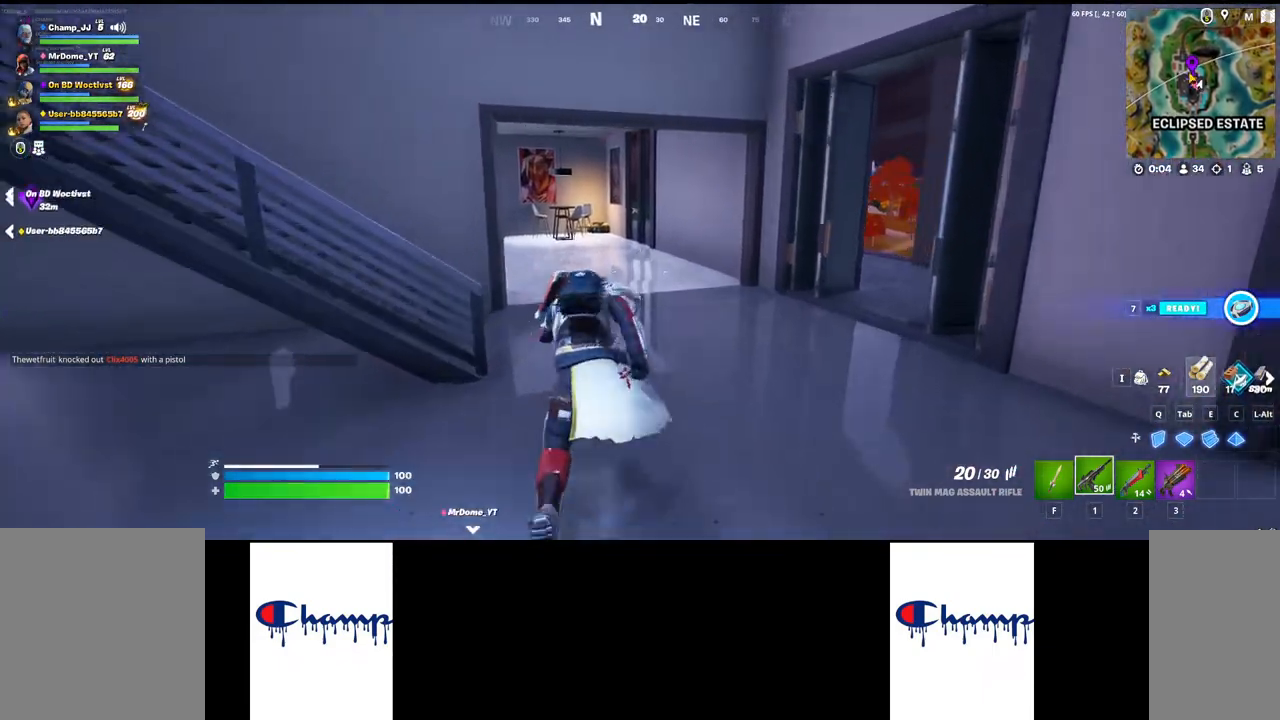
{"keys": ["w"], "mouse": [], "events": []}
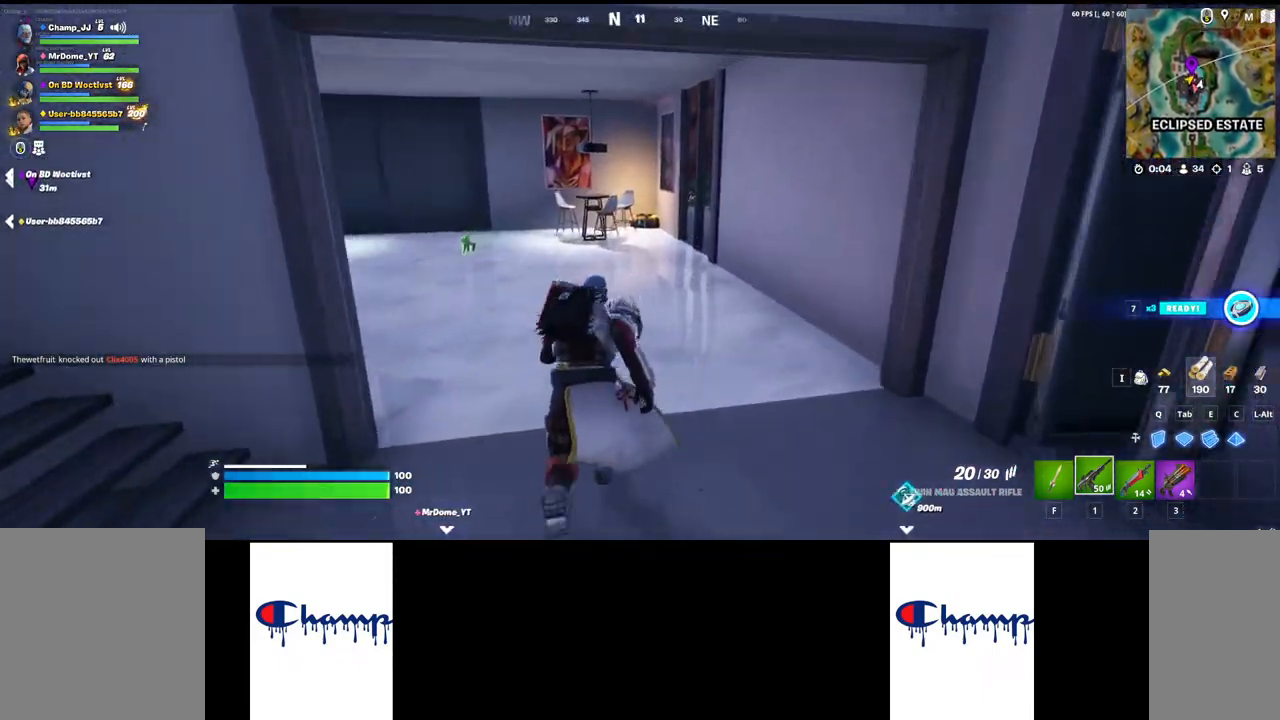
{"keys": ["w"], "mouse": [], "events": []}
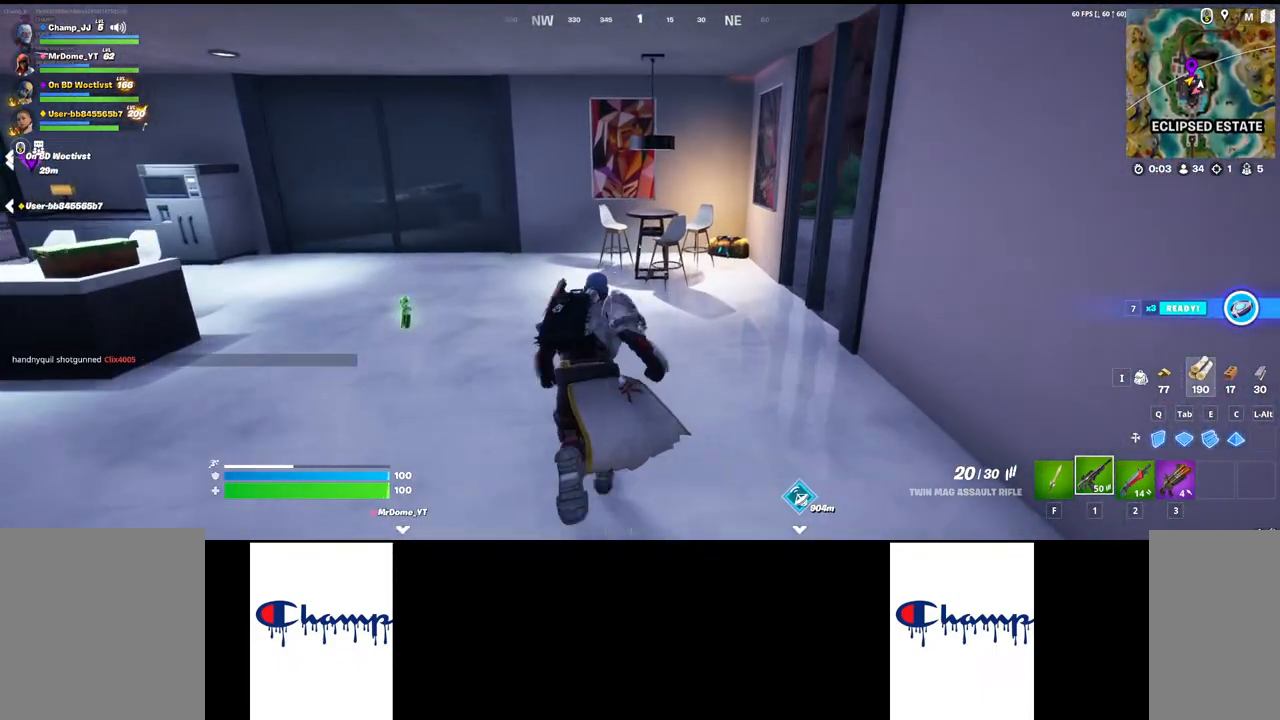
{"keys": ["d"], "mouse": [], "events": [[450, "d", "down"], [500, "w", "up"]]}
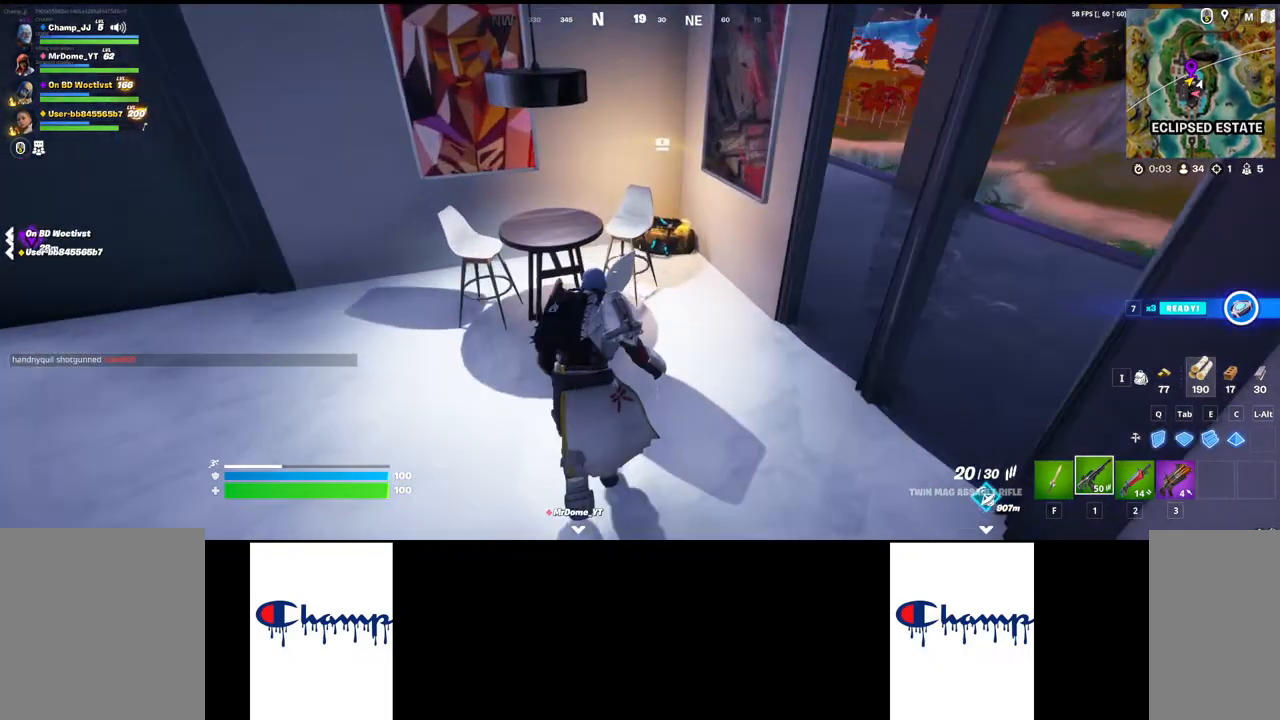
{"keys": [], "mouse": ["mb4"], "events": [[217, "d", "up"], [250, "mouse_mb4", "down"]]}
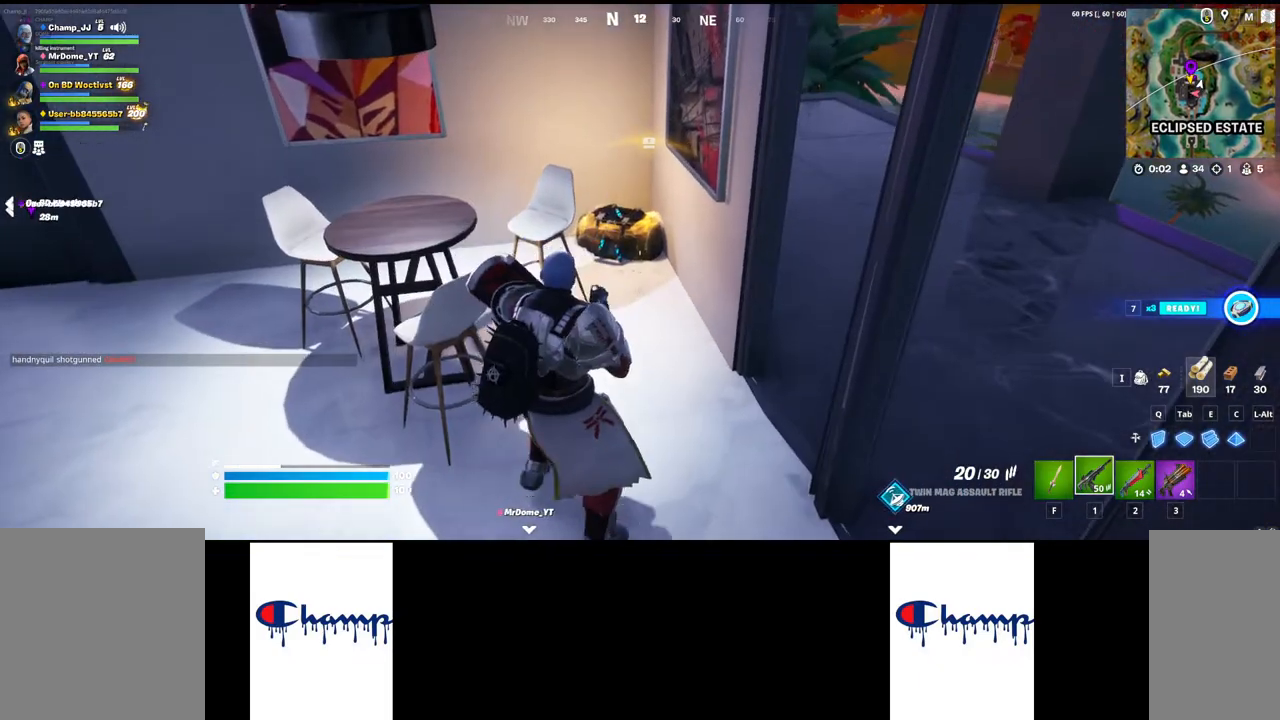
{"keys": ["w"], "mouse": ["mb4"], "events": [[34, "w", "down"], [334, "d", "down"], [500, "d", "up"]]}
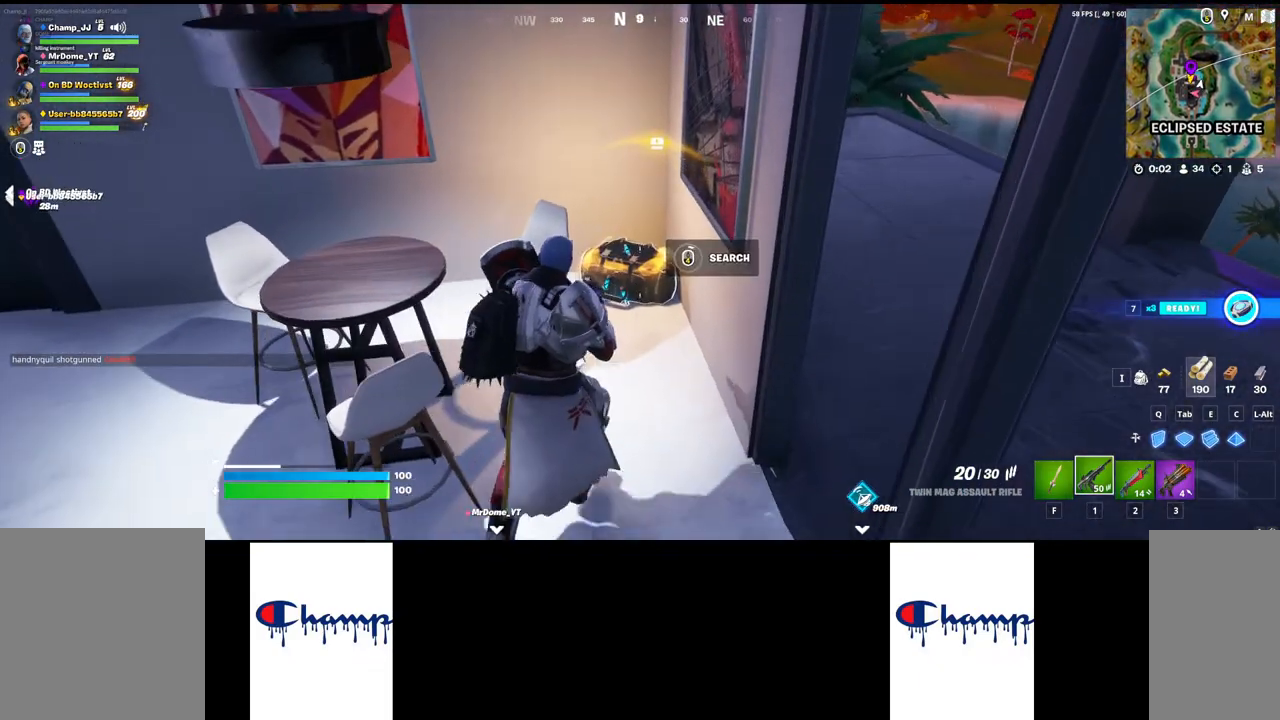
{"keys": [], "mouse": ["mb4"], "events": [[250, "w", "up"]]}
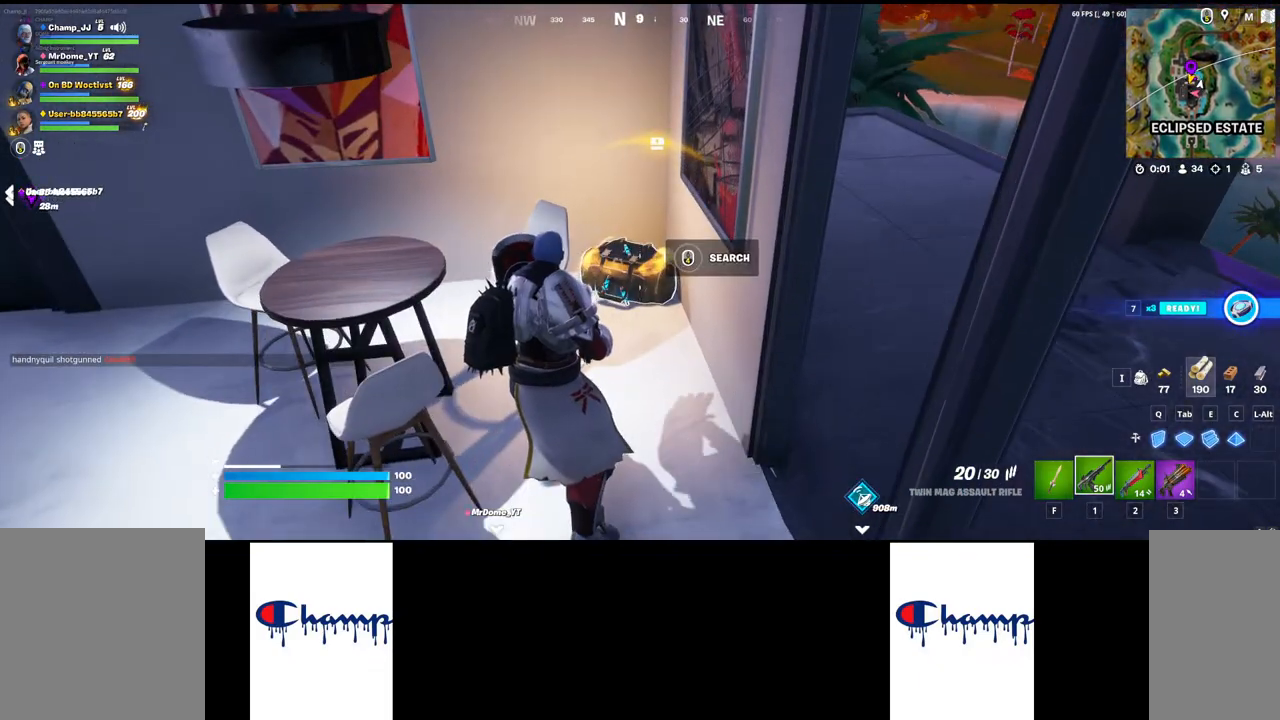
{"keys": ["shift", "w"], "mouse": [], "events": [[67, "d", "down"], [217, "mouse_mb4", "up"], [234, "d", "up"], [250, "w", "down"], [284, "shift", "down"]]}
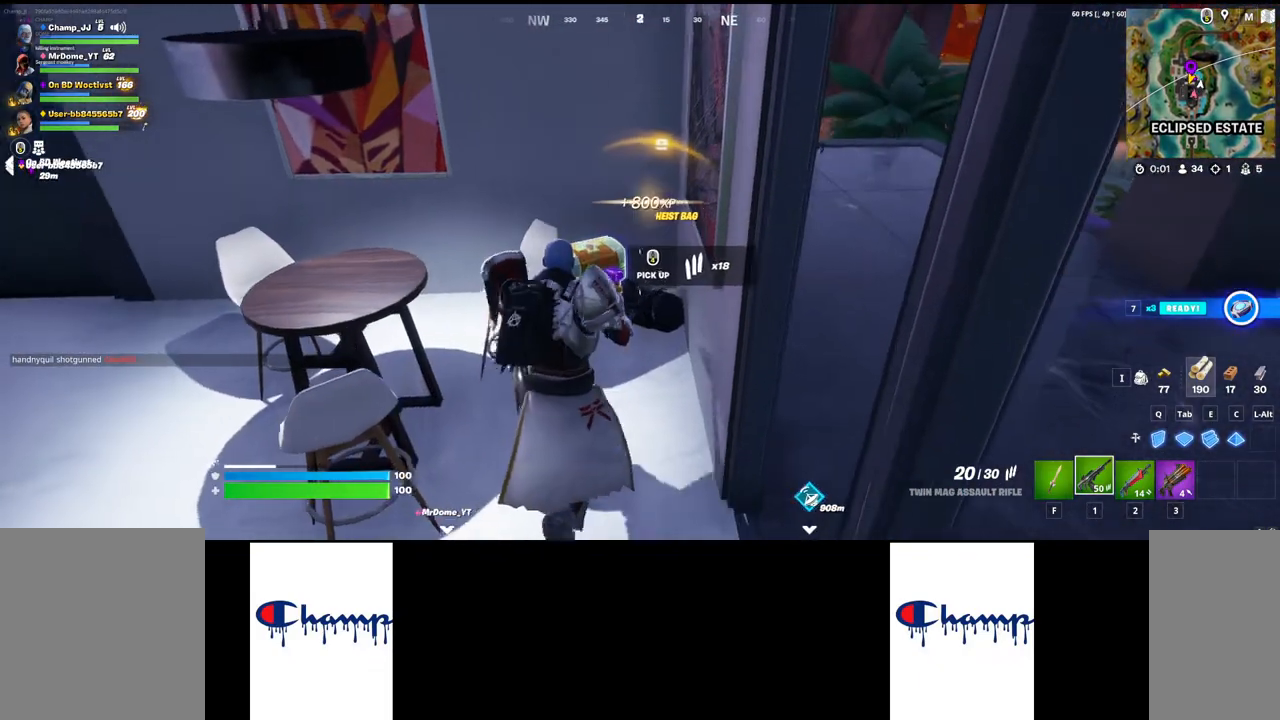
{"keys": ["w"], "mouse": [], "events": [[500, "shift", "up"]]}
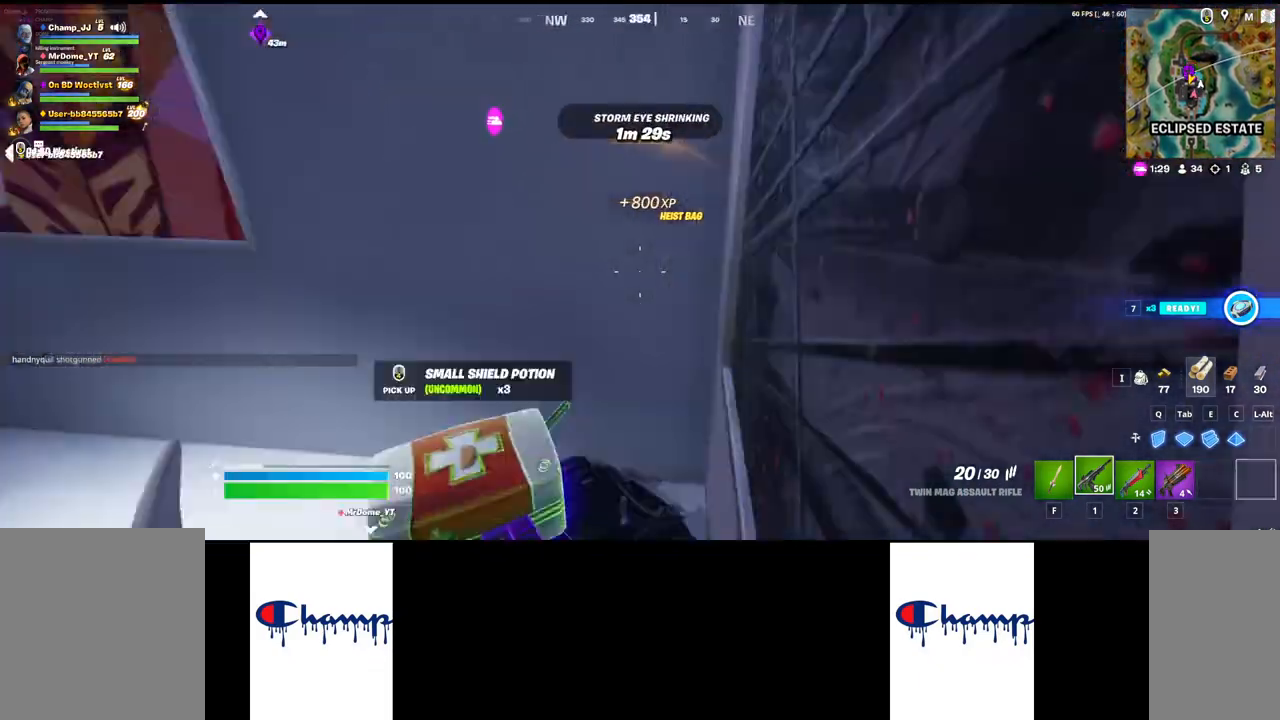
{"keys": [], "mouse": [], "events": [[84, "d", "down"], [134, "w", "up"], [284, "a", "down"], [284, "d", "up"], [367, "a", "up"]]}
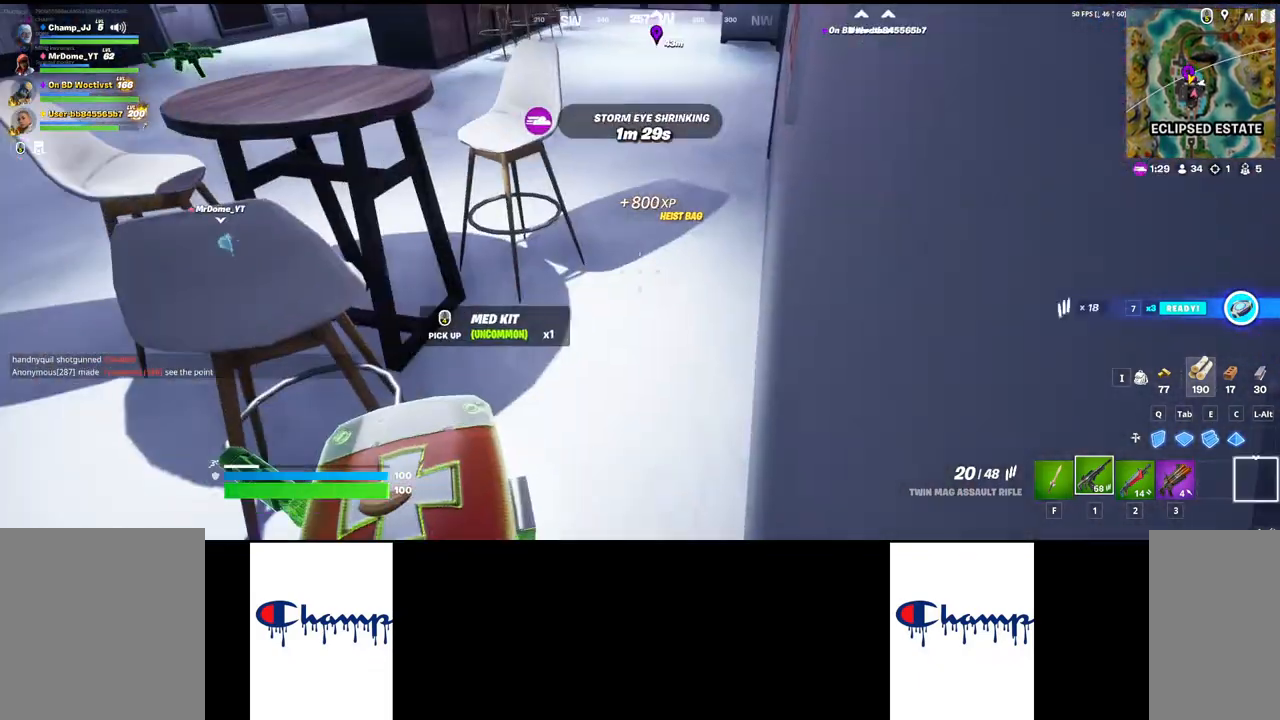
{"keys": [], "mouse": [], "events": []}
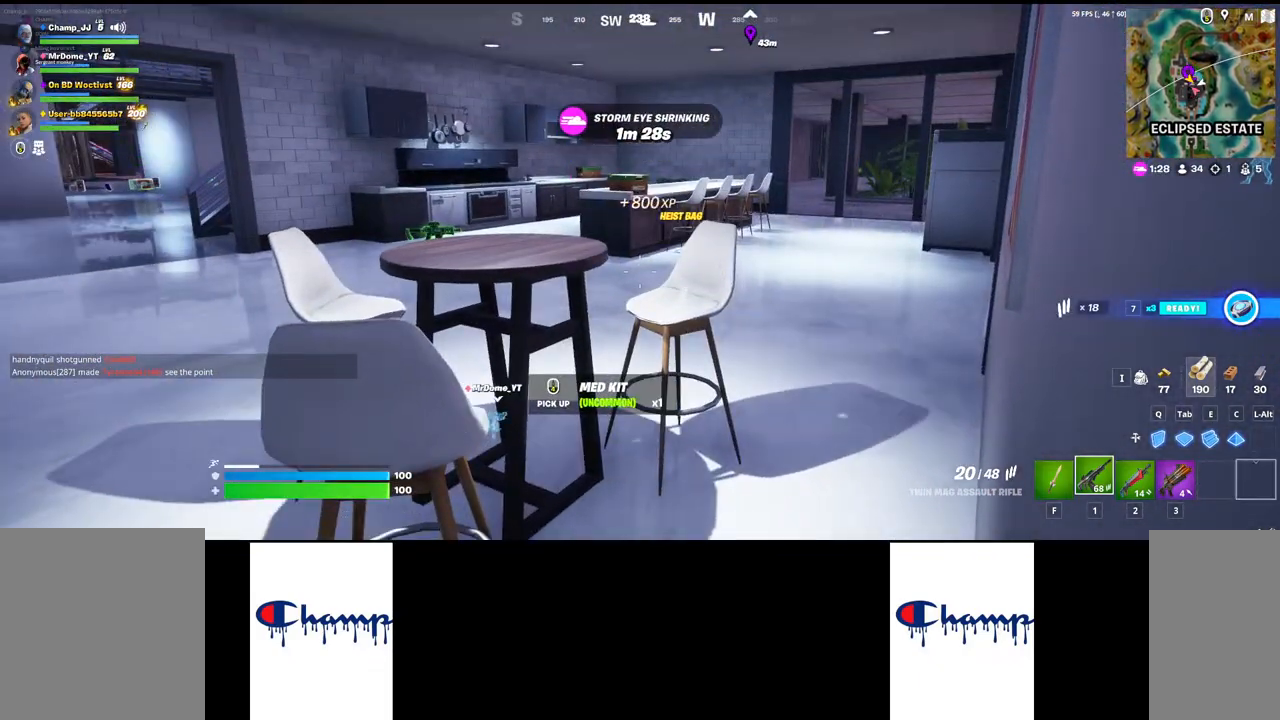
{"keys": [], "mouse": [], "events": []}
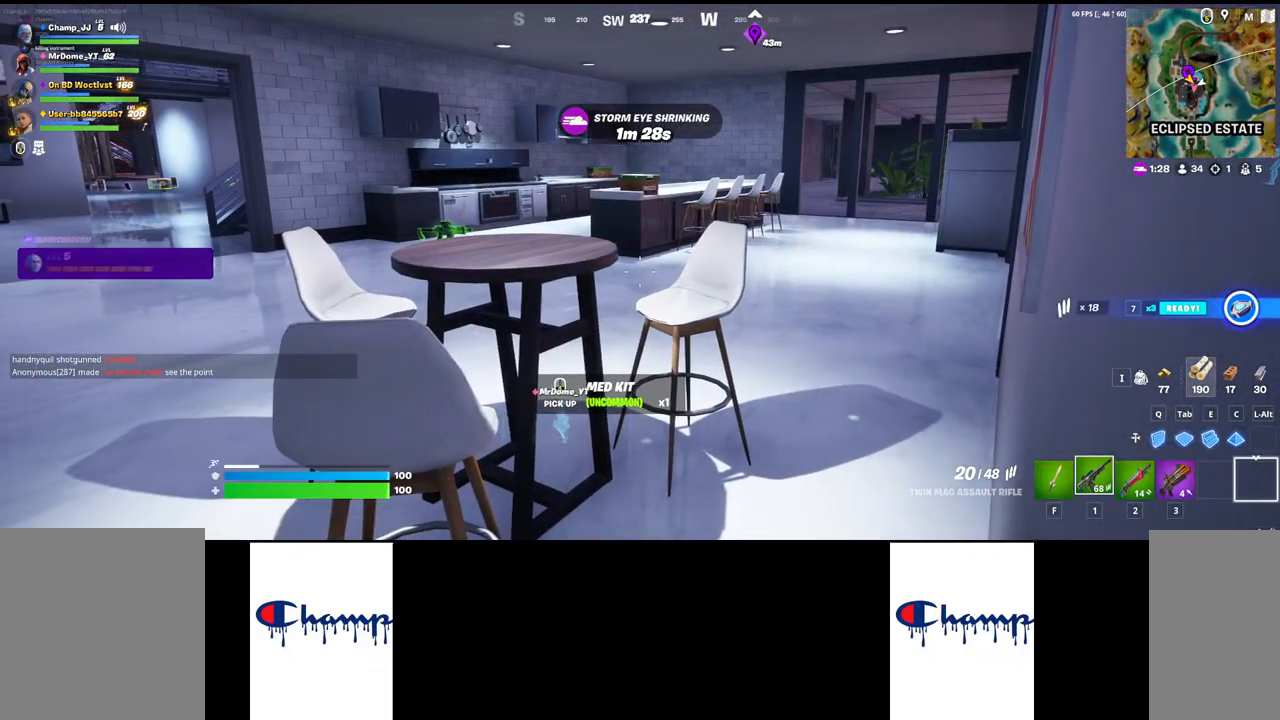
{"keys": ["w"], "mouse": [], "events": [[84, "shift", "down"], [117, "w", "down"], [367, "shift", "up"]]}
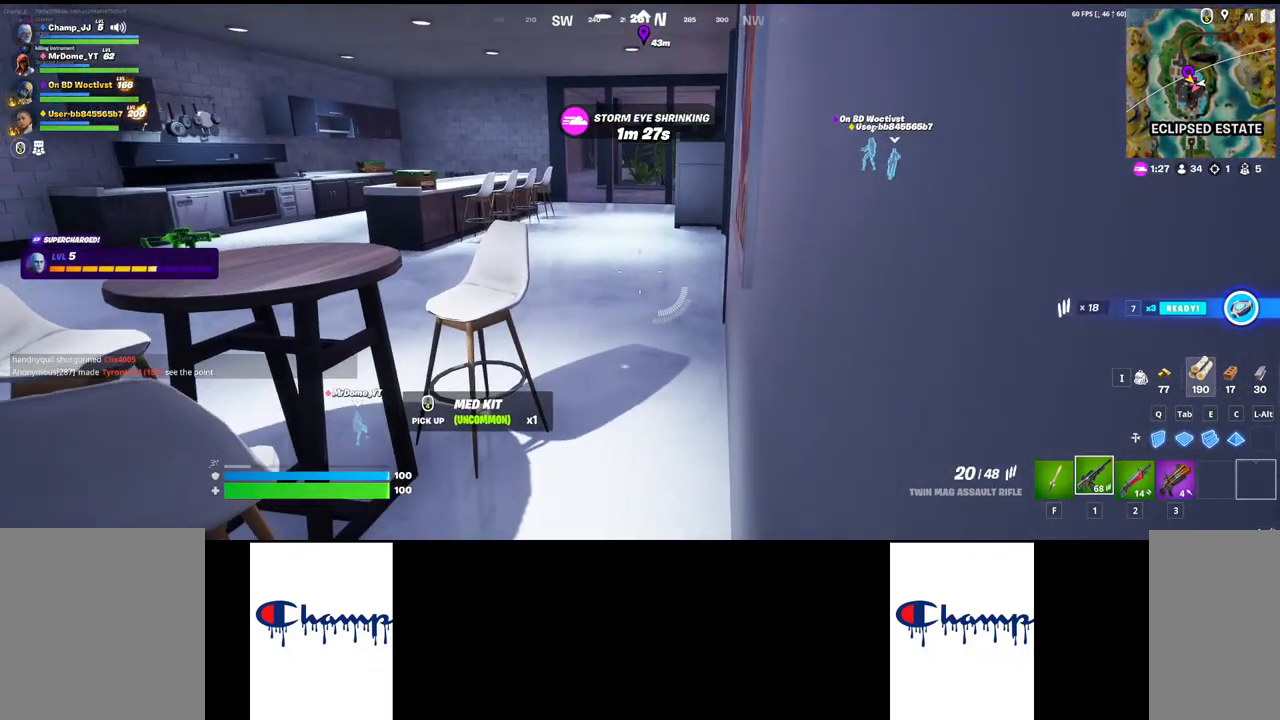
{"keys": ["w"], "mouse": [], "events": []}
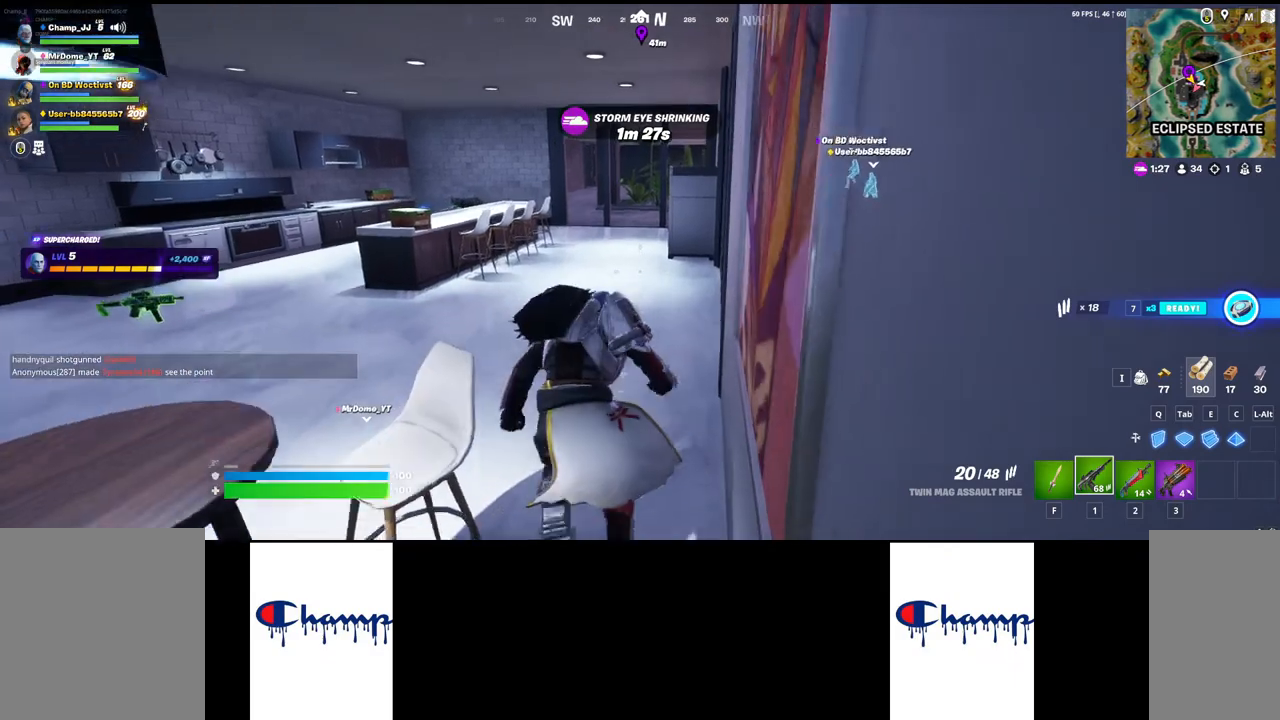
{"keys": ["a", "w"], "mouse": [], "events": [[334, "a", "down"], [334, "w", "up"], [500, "w", "down"]]}
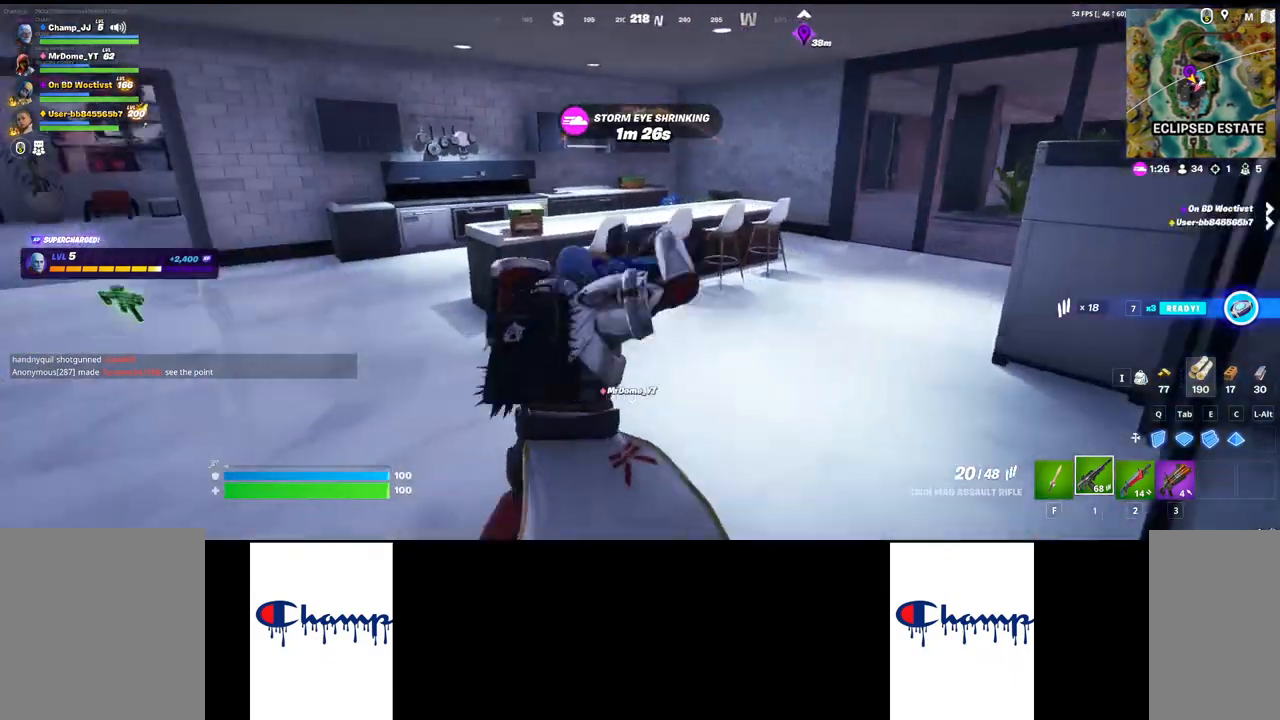
{"keys": ["shift", "w"], "mouse": [], "events": [[50, "a", "up"], [134, "shift", "down"]]}
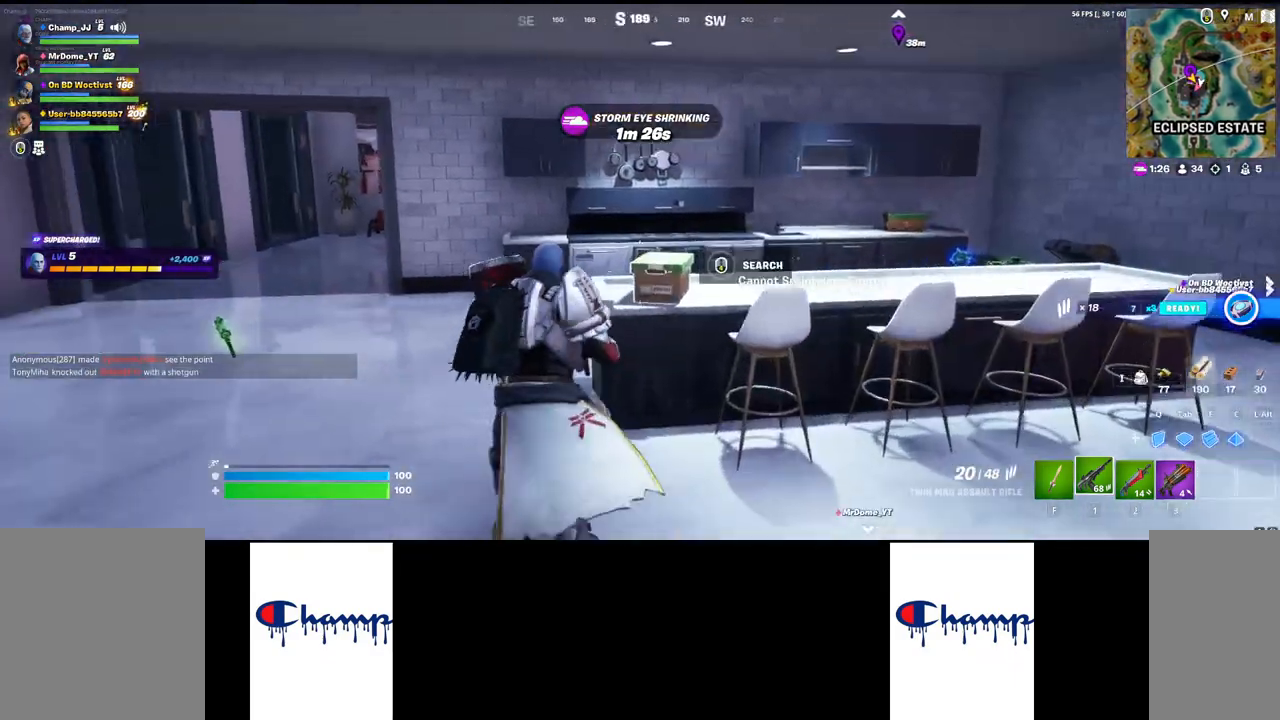
{"keys": ["w"], "mouse": [], "events": [[17, "space", "down"], [150, "space", "up"], [217, "shift", "up"]]}
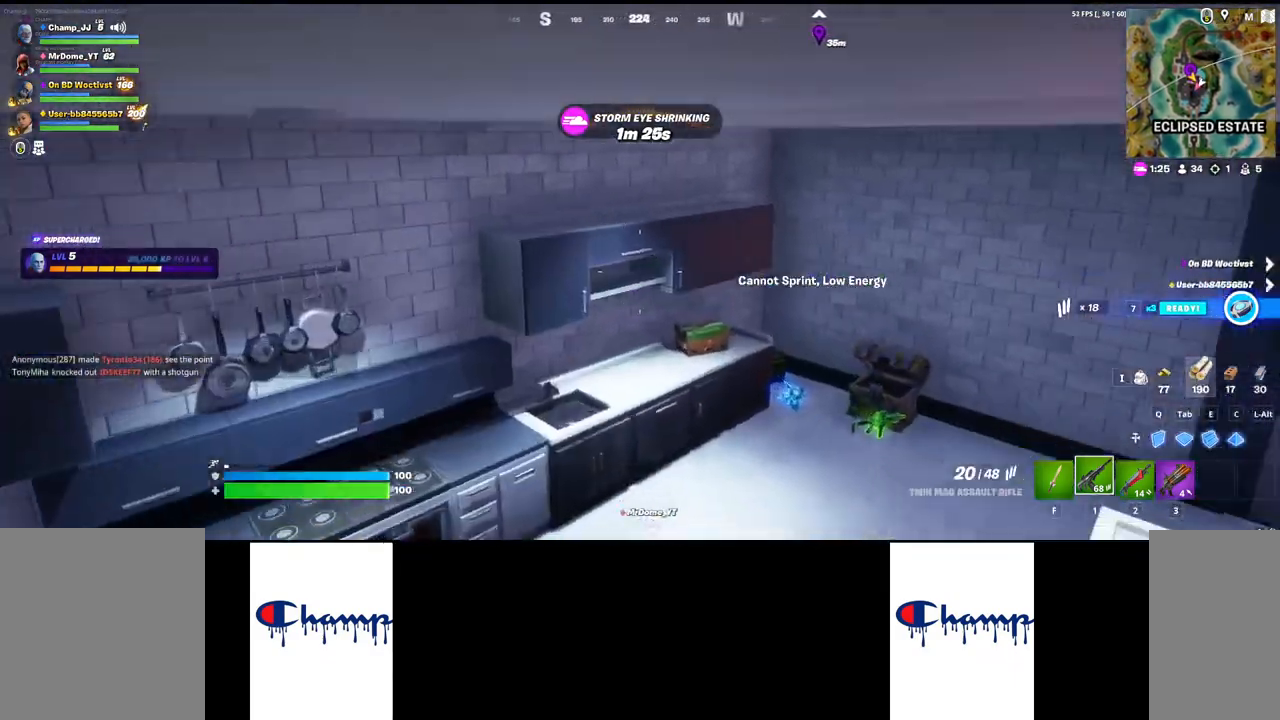
{"keys": ["w"], "mouse": [], "events": []}
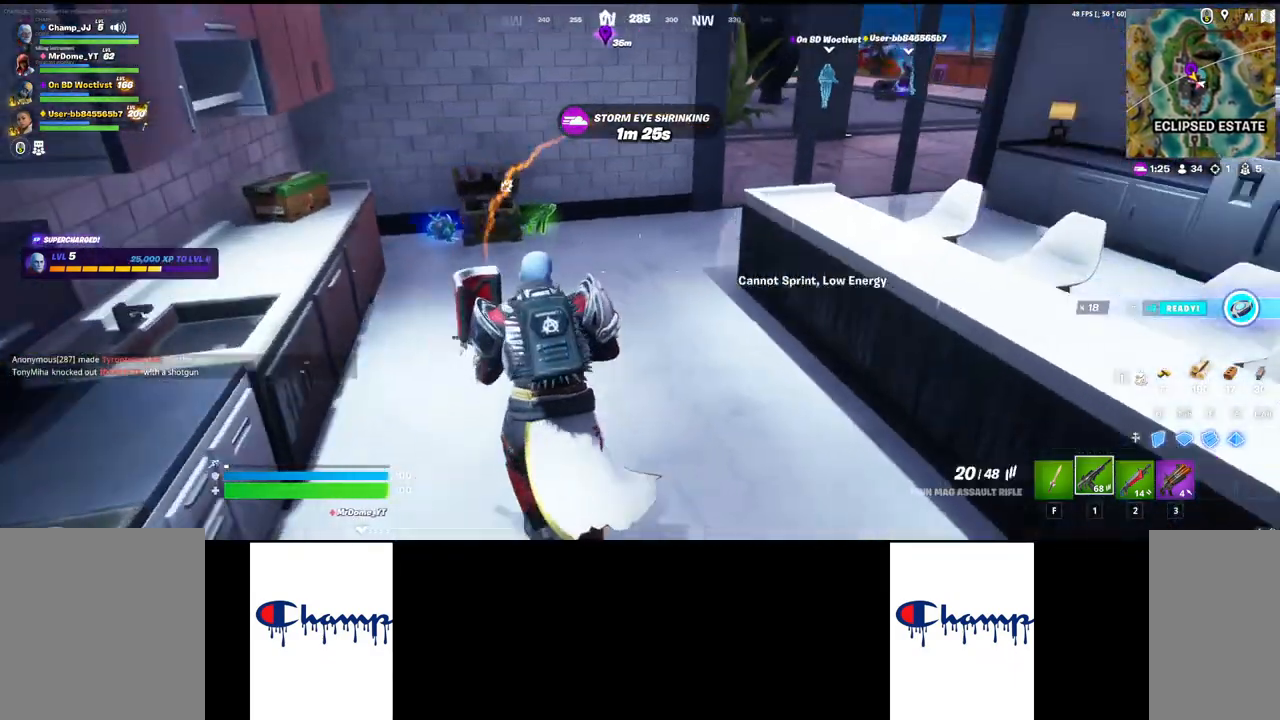
{"keys": ["w"], "mouse": [], "events": []}
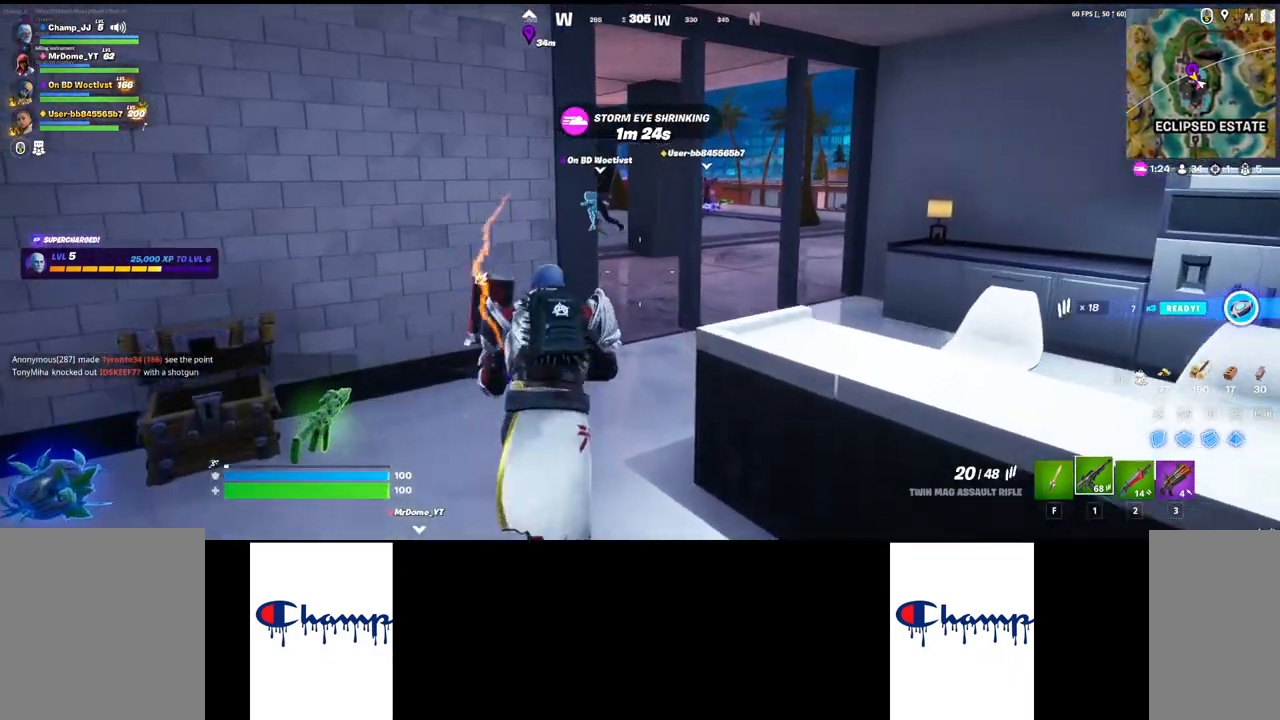
{"keys": ["d", "w"], "mouse": [], "events": [[334, "d", "down"]]}
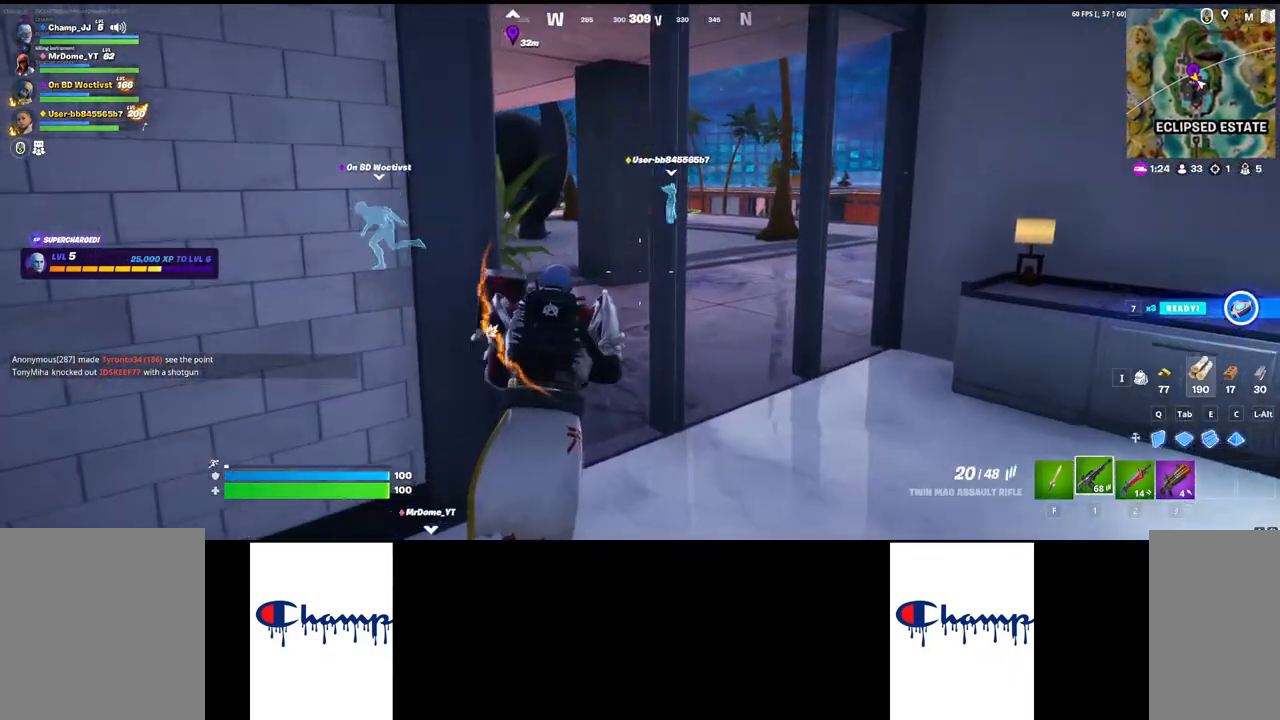
{"keys": ["w"], "mouse": [], "events": [[150, "d", "up"]]}